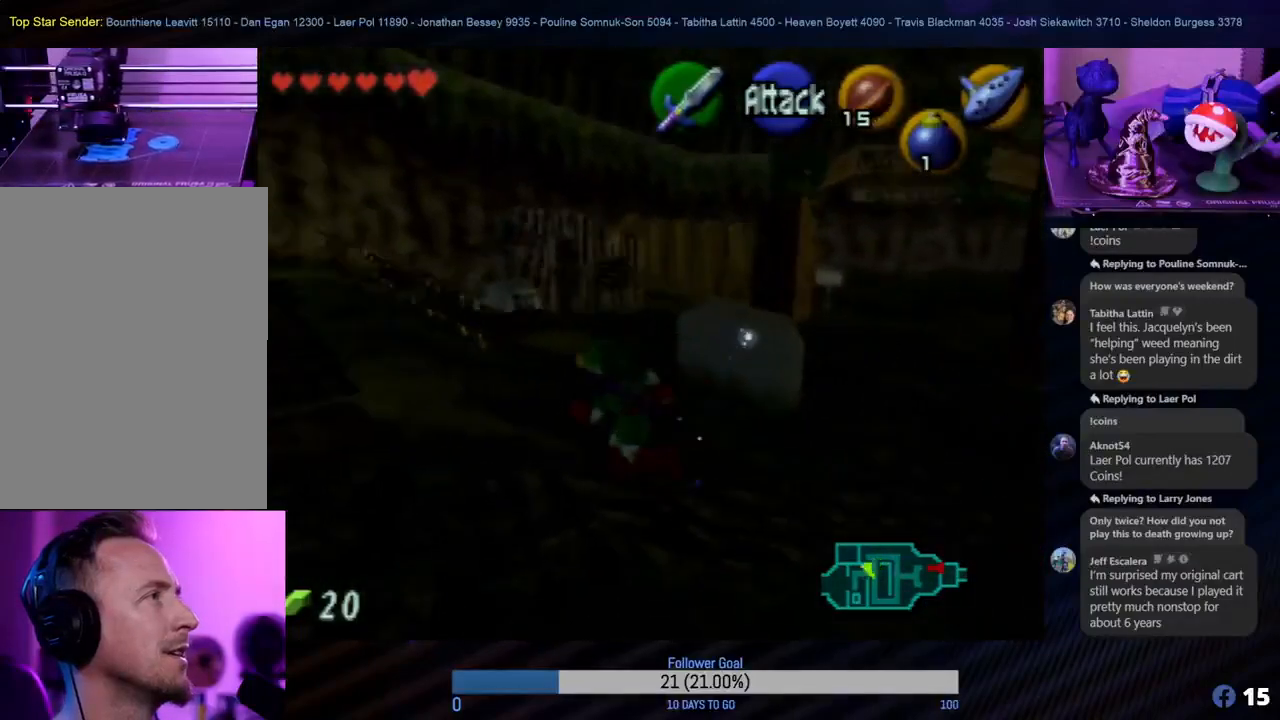
Gameplay with a controller (Nintendo layout); each line is a JSON object with the inputs held at the frame after it. "events" lists button and stick changes between this image and that frame as [ms after this image, input, new state], when the widget could be followed in between. Not read: L1 L3 R3.
{"buttons": [], "left_stick": "up", "events": [[83, "left_stick", "up"]]}
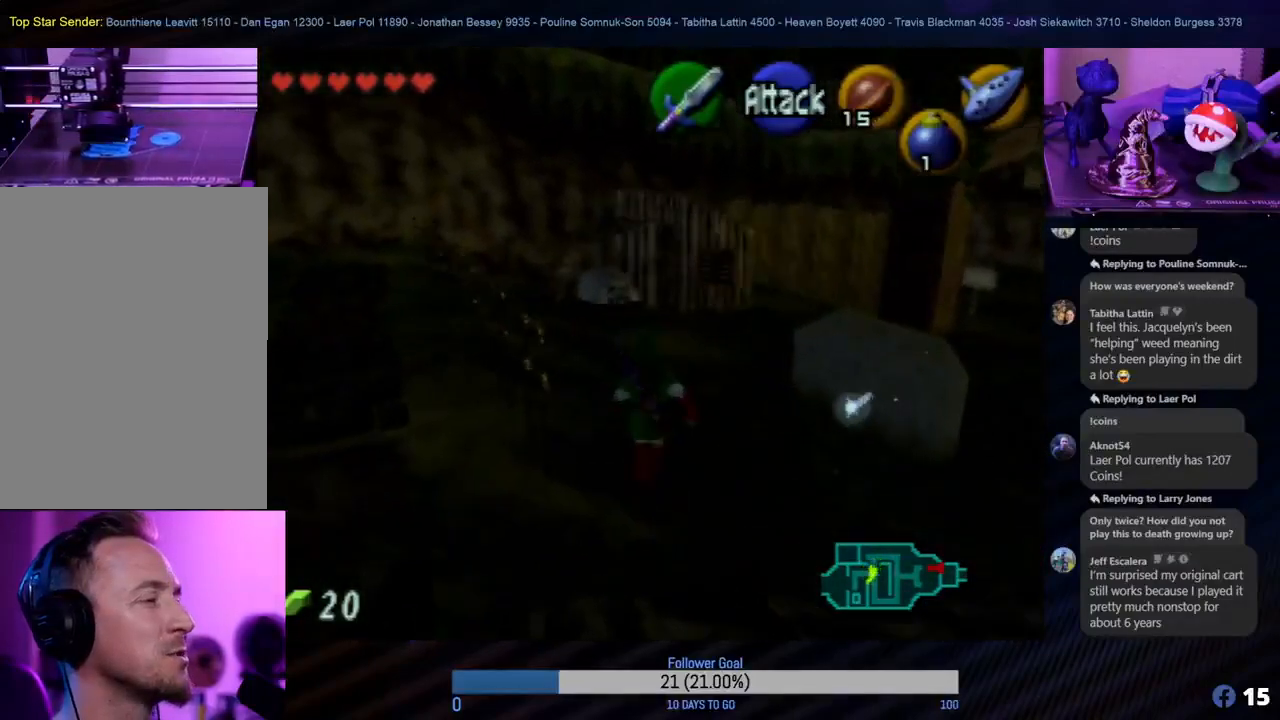
{"buttons": [], "left_stick": "up", "events": []}
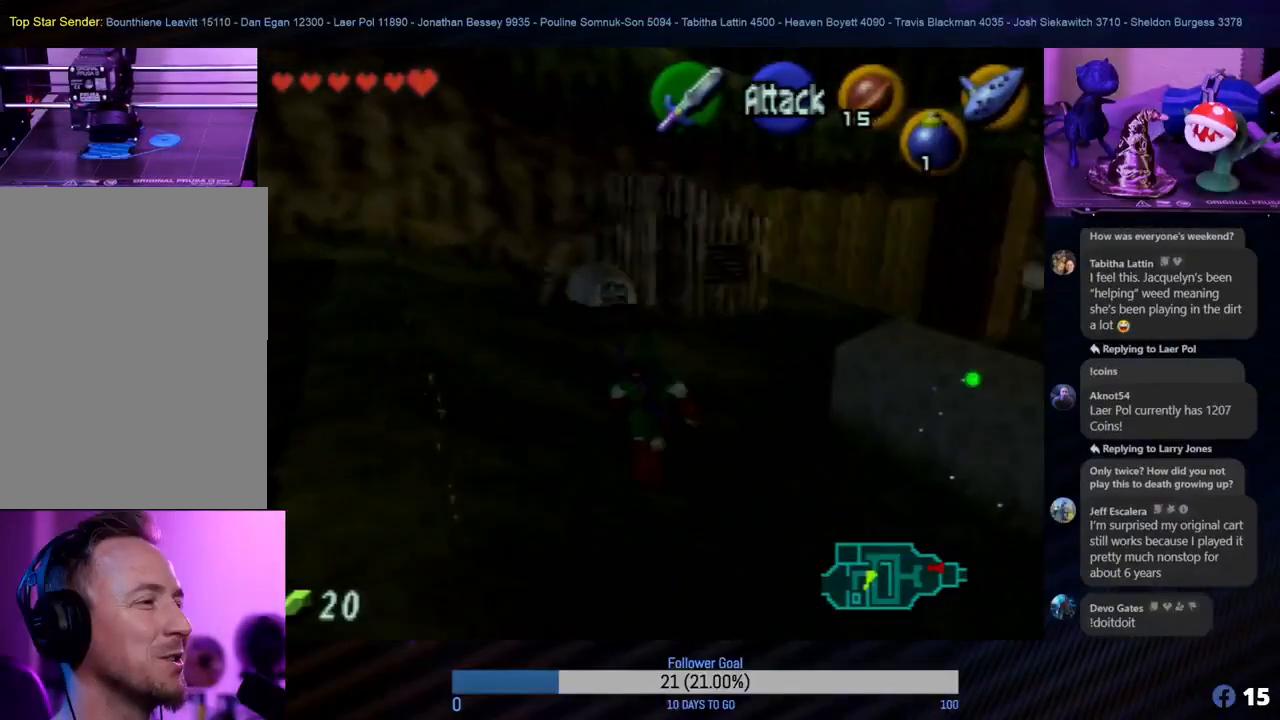
{"buttons": [], "left_stick": "up", "events": []}
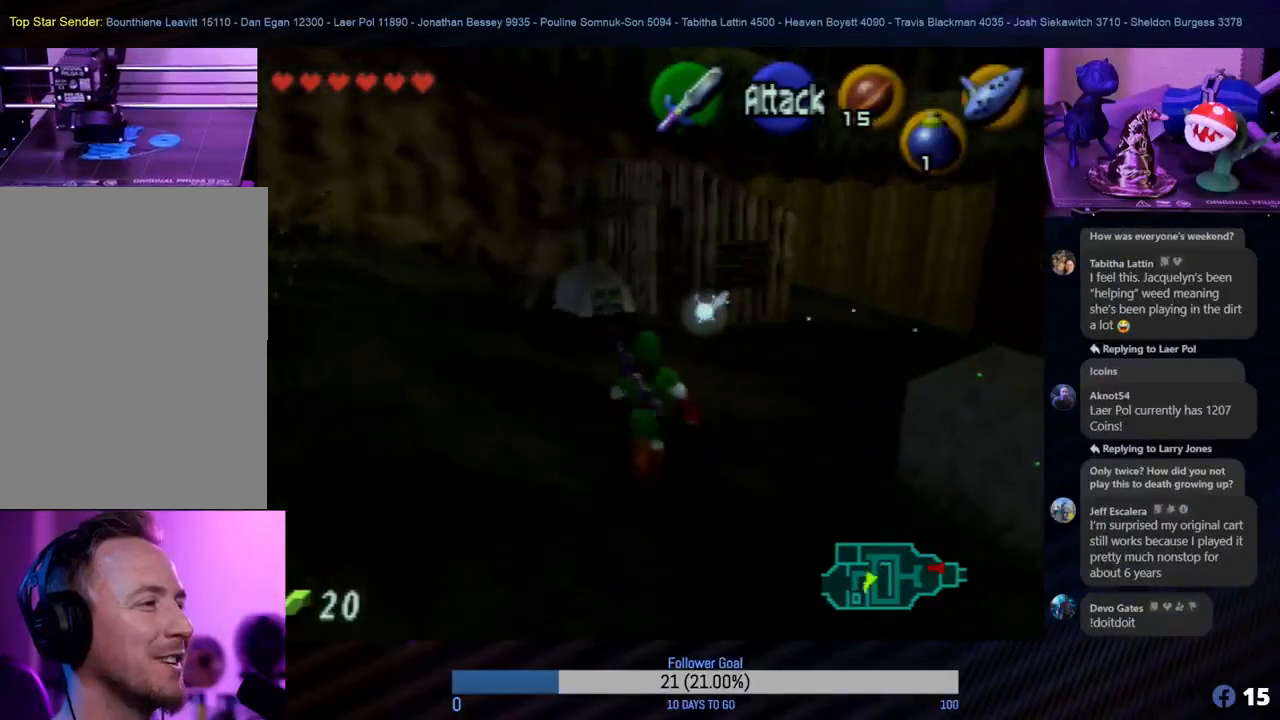
{"buttons": [], "left_stick": "up", "events": []}
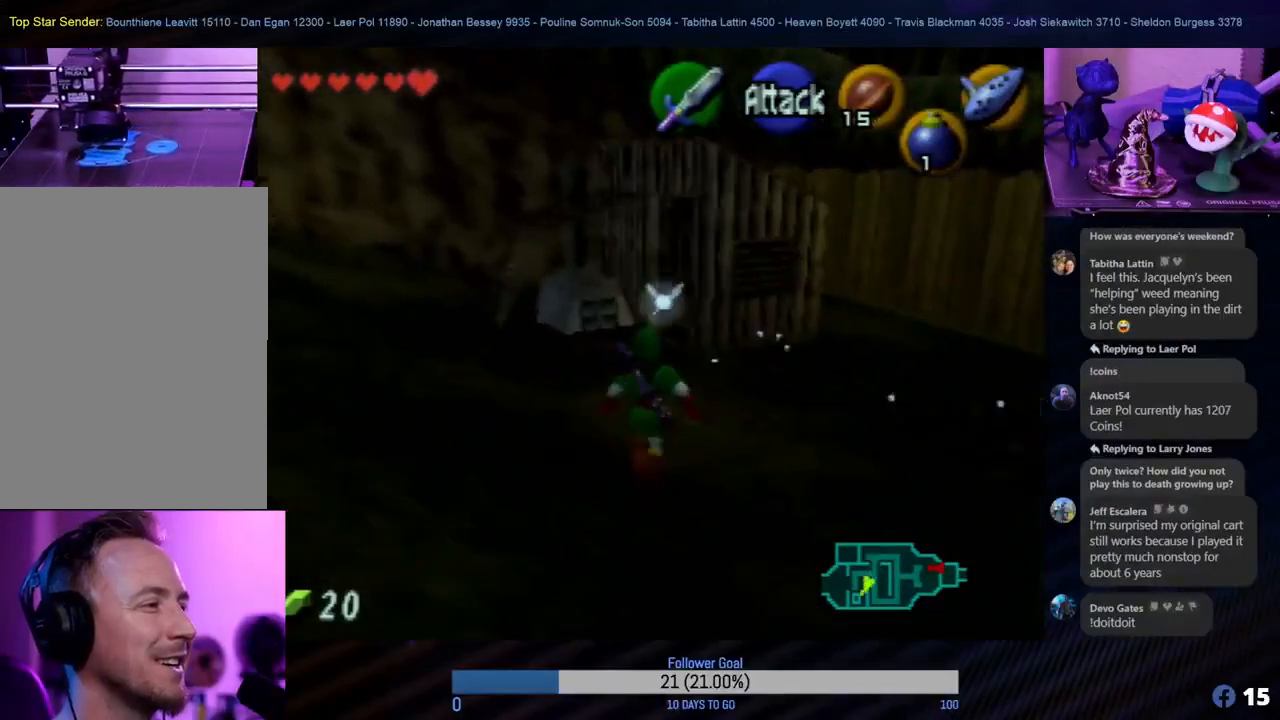
{"buttons": [], "left_stick": "up", "events": []}
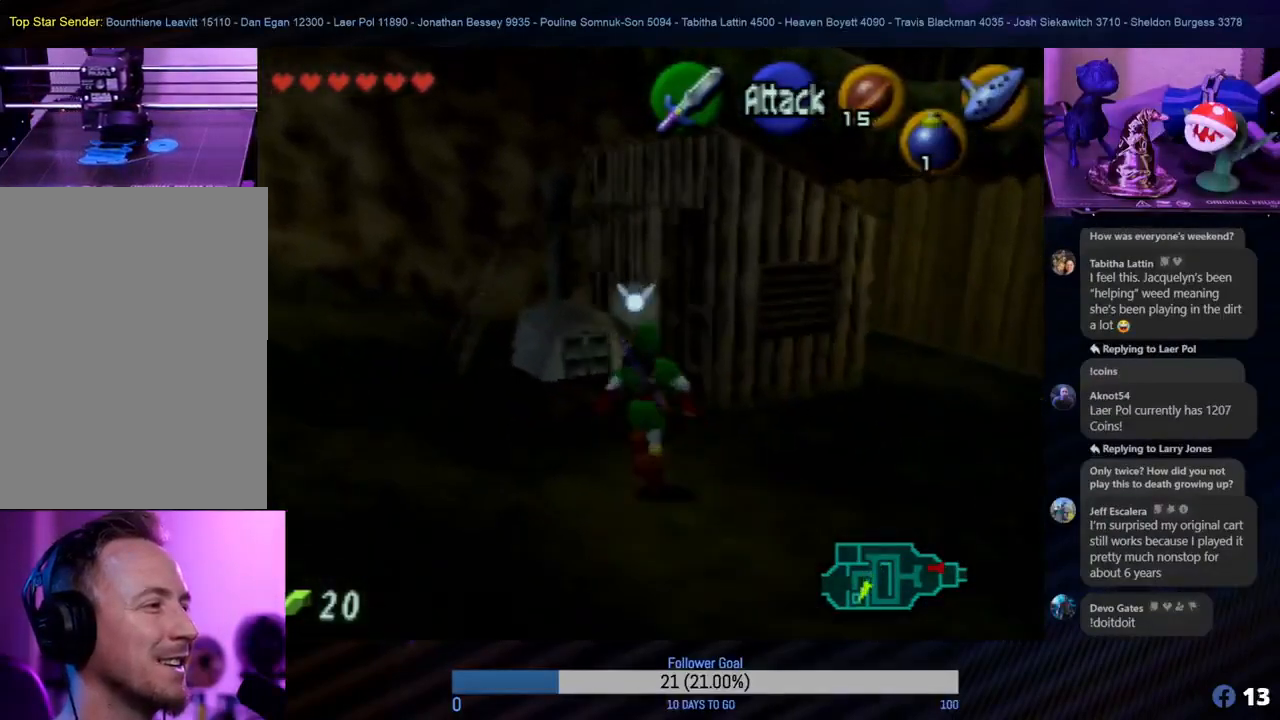
{"buttons": [], "left_stick": "up-right", "events": [[383, "left_stick", "up-right"]]}
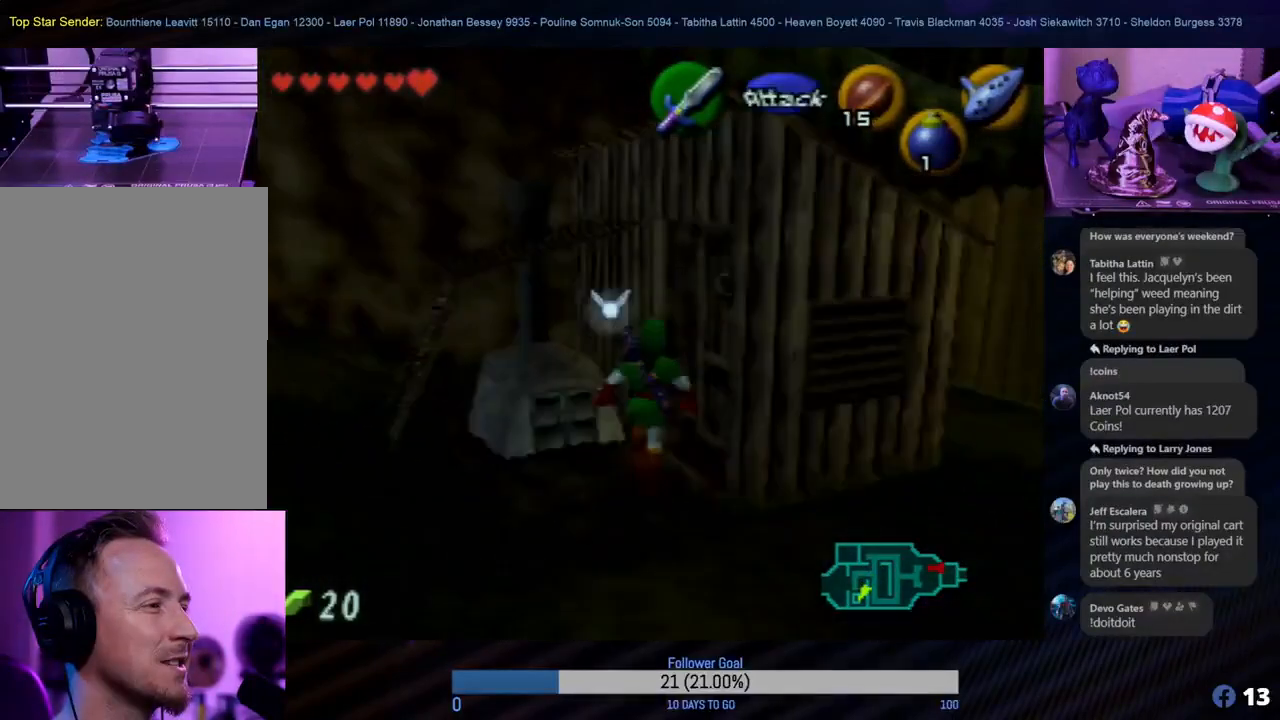
{"buttons": [], "left_stick": "center", "events": [[100, "left_stick", "center"], [233, "A", "down"], [383, "A", "up"]]}
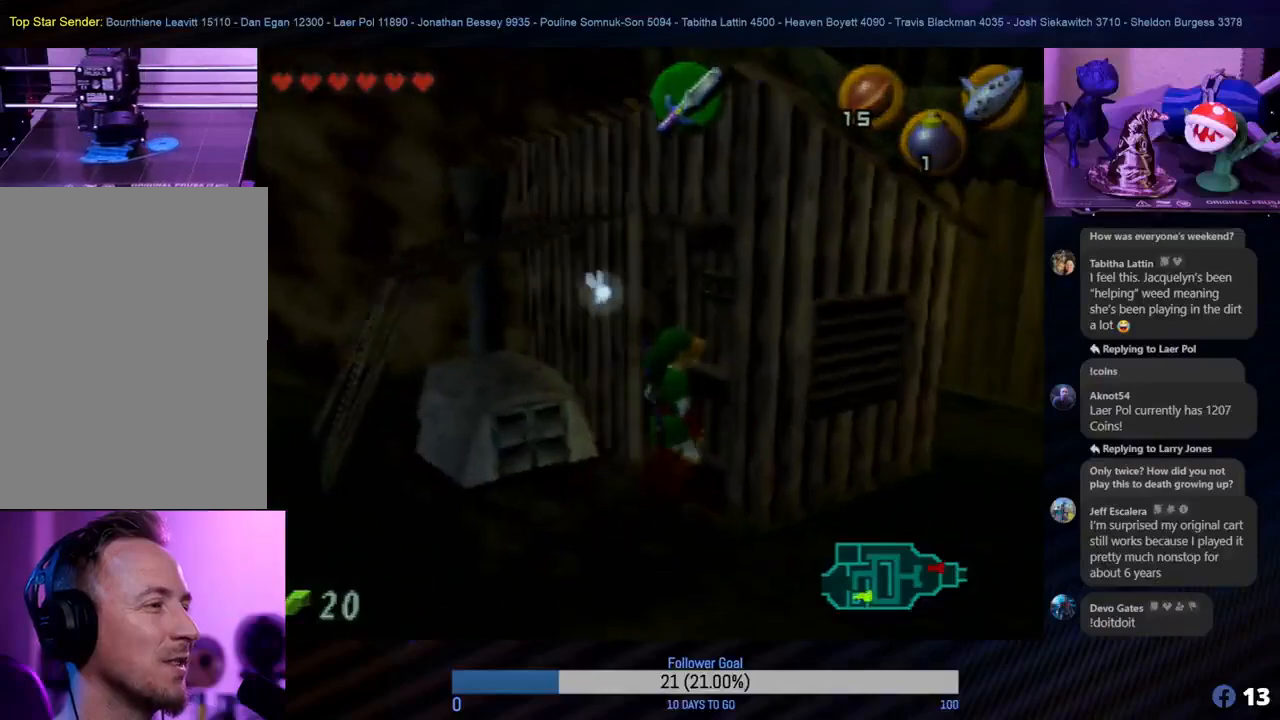
{"buttons": [], "left_stick": "center", "events": []}
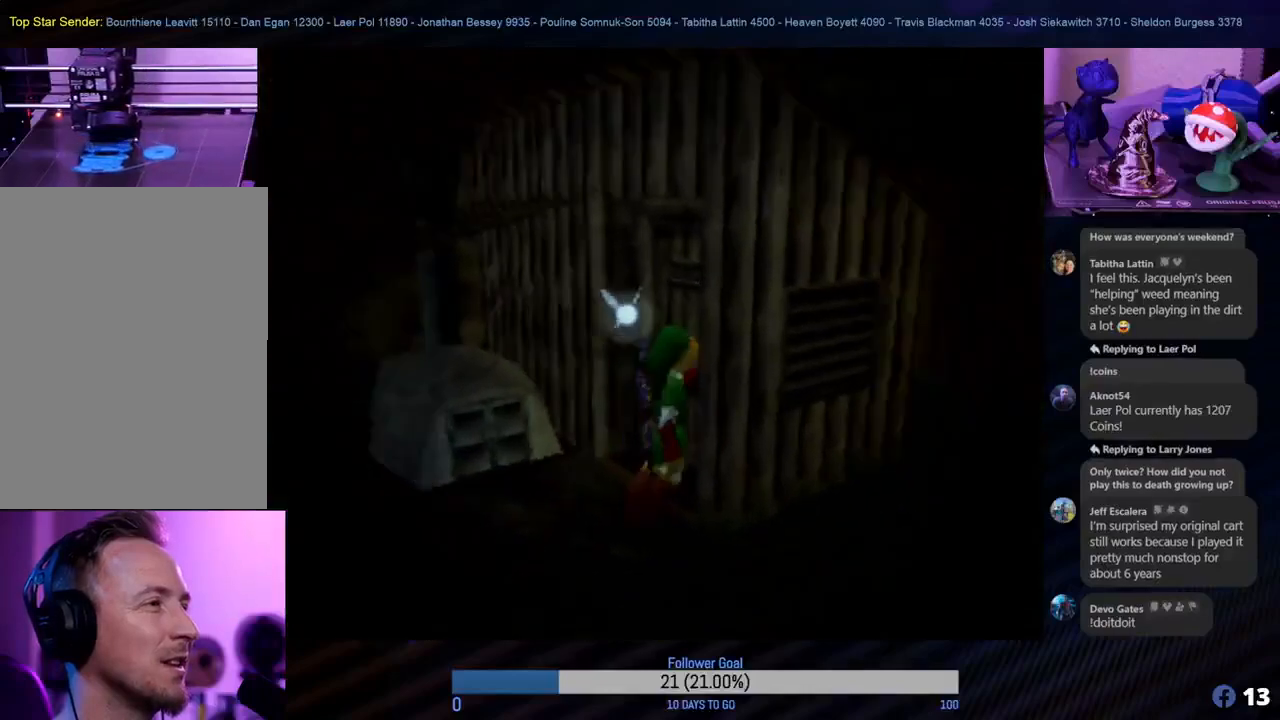
{"buttons": [], "left_stick": "center", "events": []}
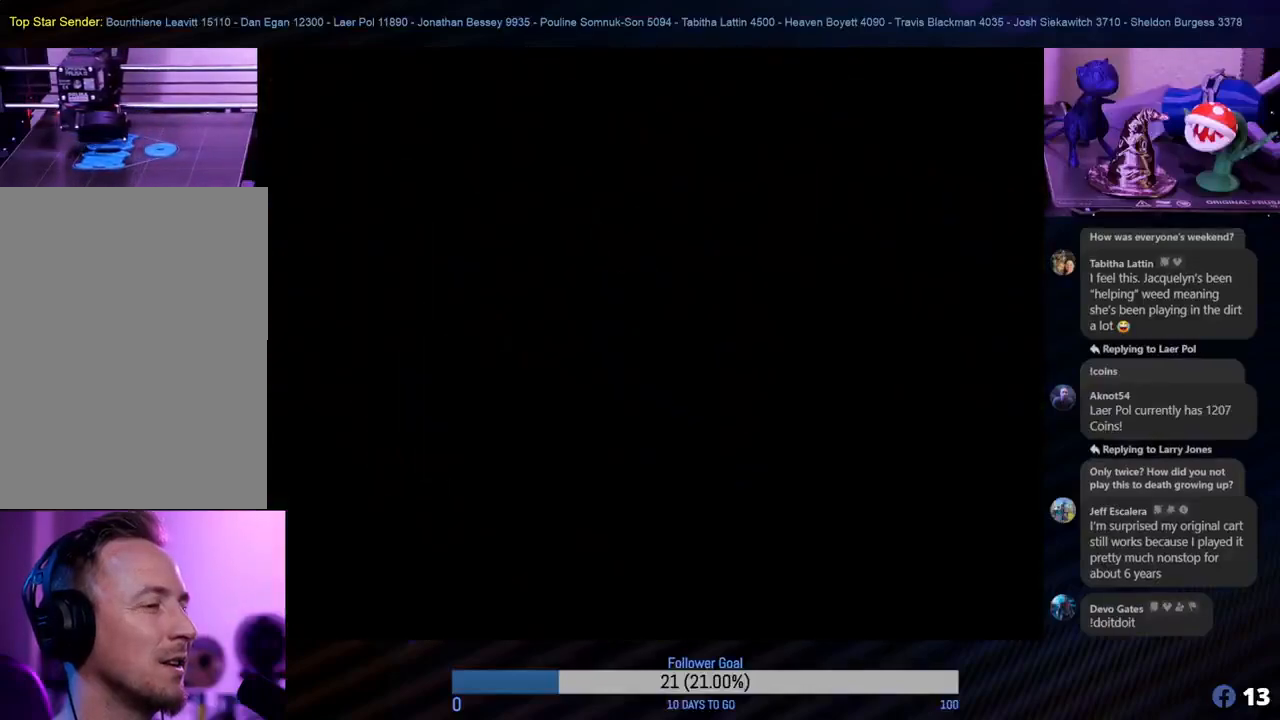
{"buttons": [], "left_stick": "center", "events": []}
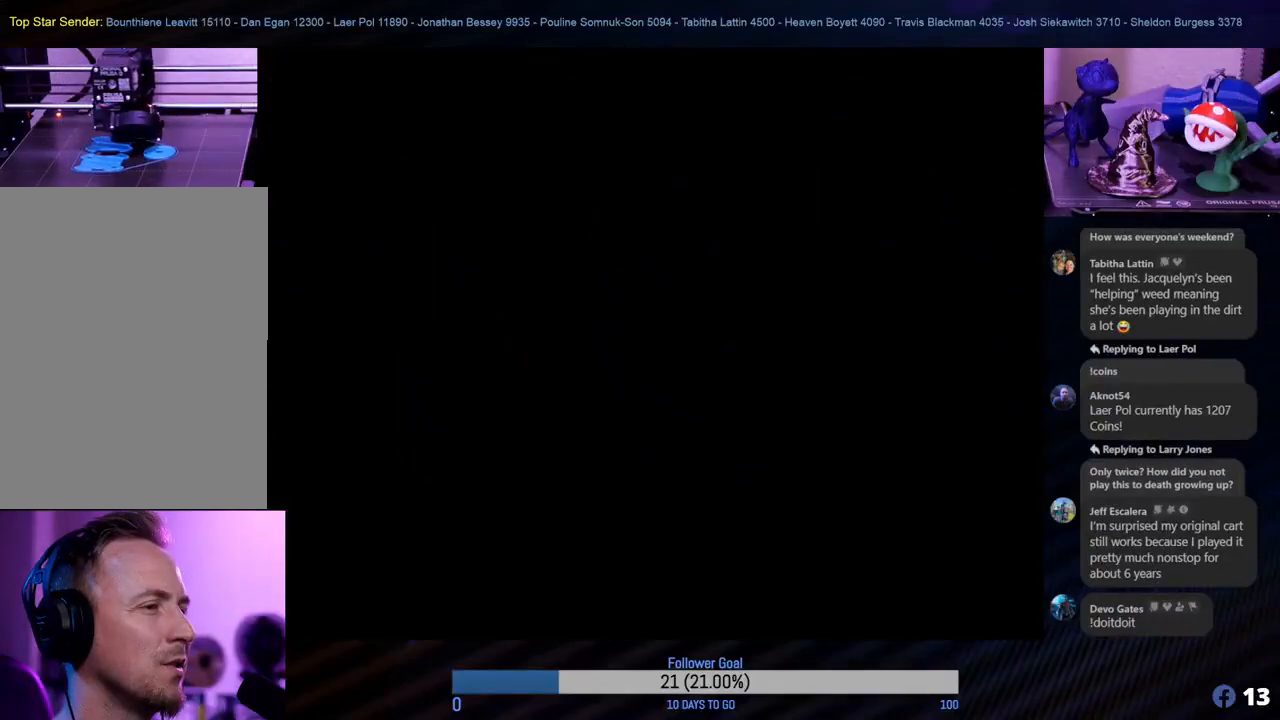
{"buttons": [], "left_stick": "center", "events": []}
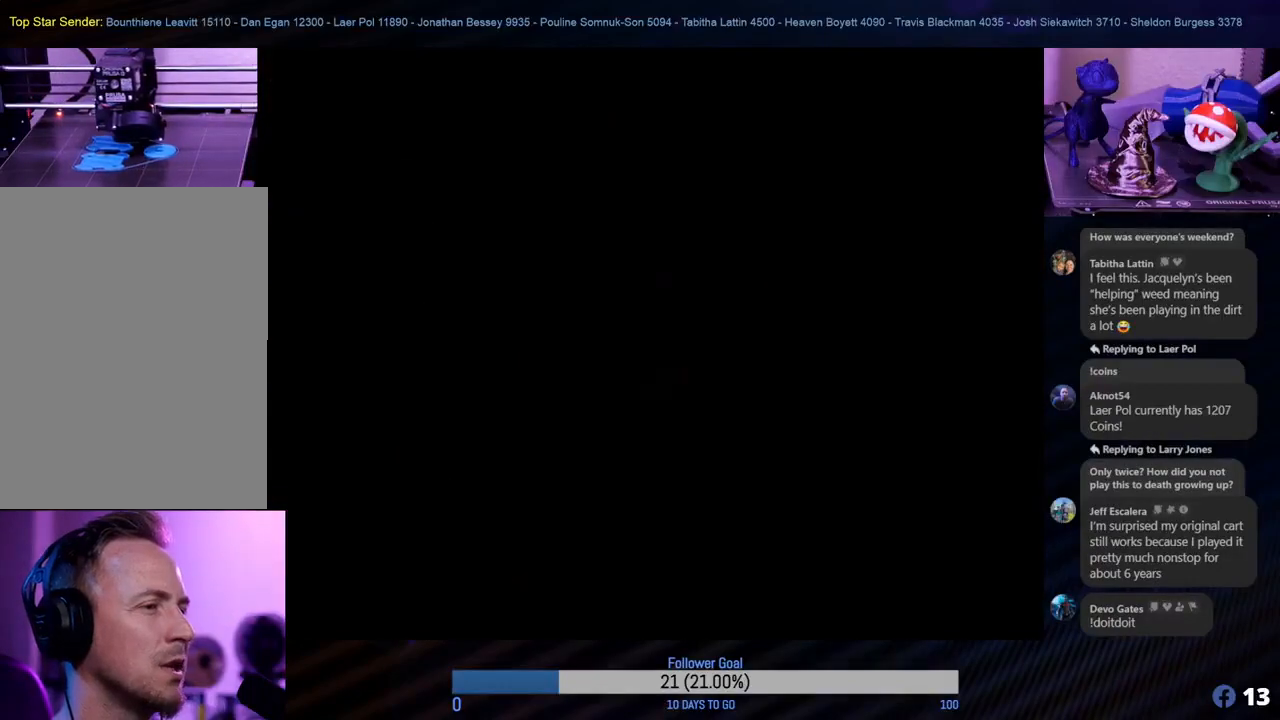
{"buttons": [], "left_stick": "center", "events": []}
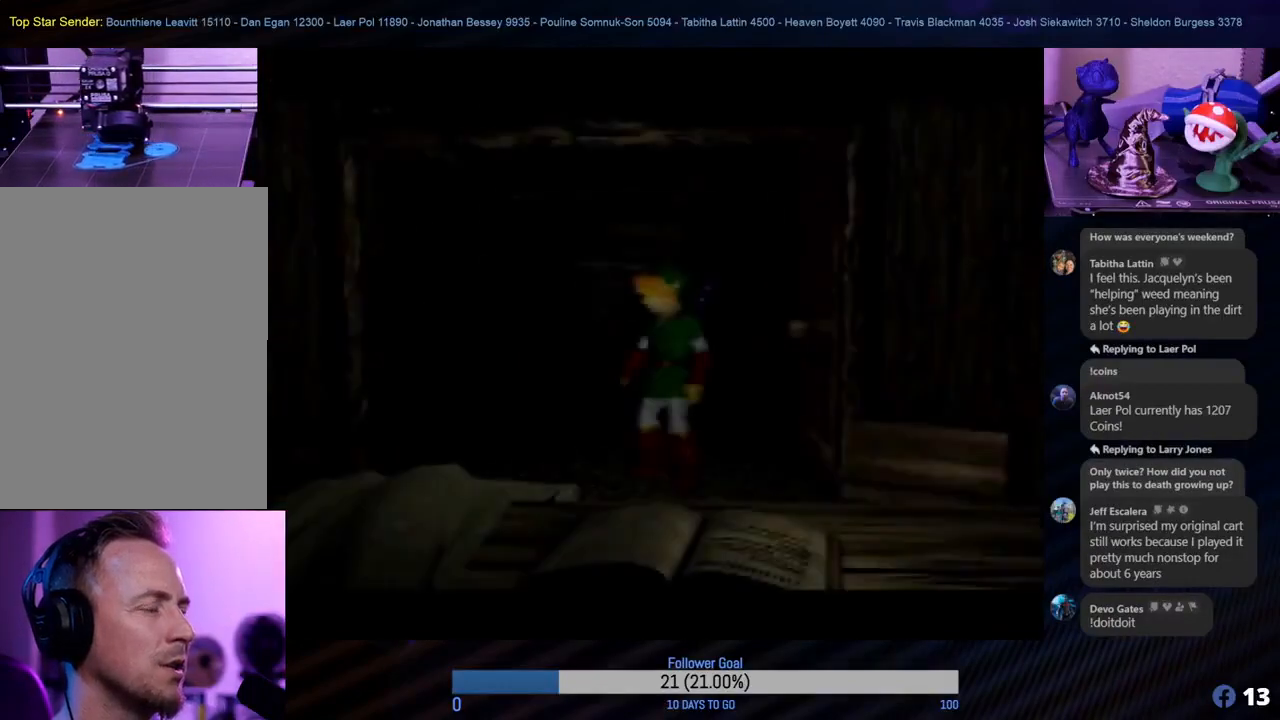
{"buttons": [], "left_stick": "center", "events": []}
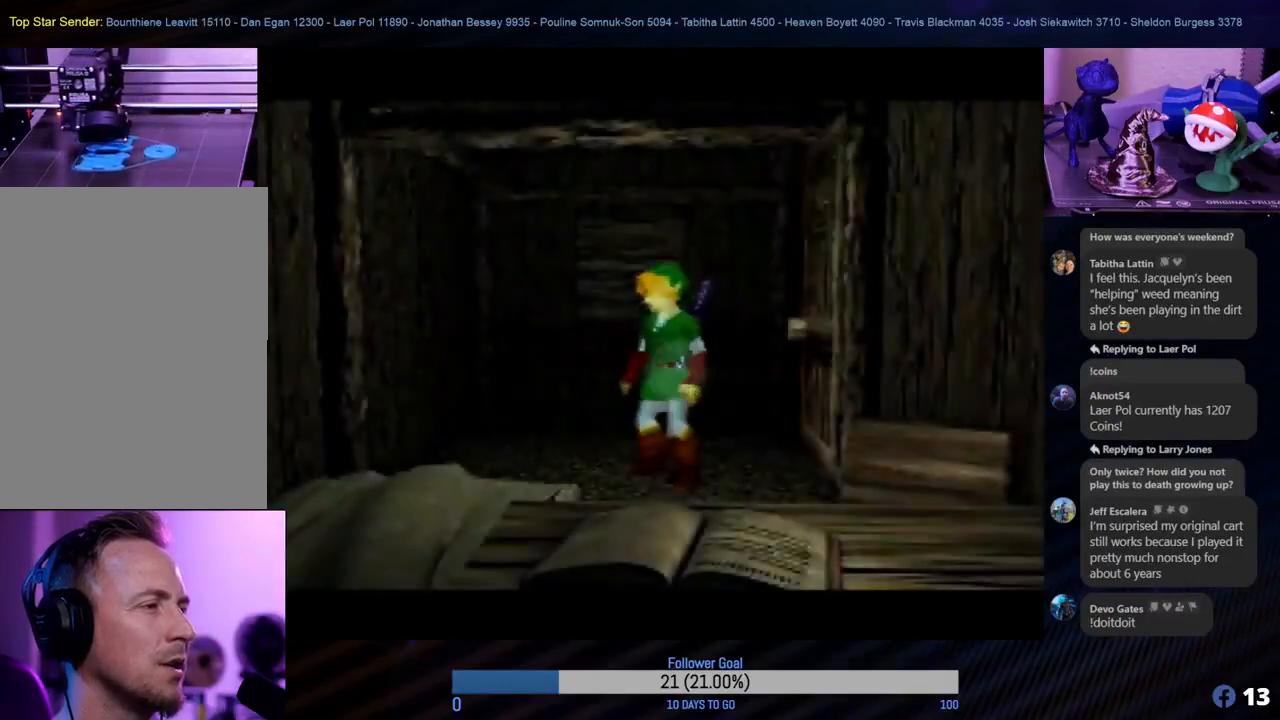
{"buttons": [], "left_stick": "down-right", "events": [[233, "left_stick", "down"], [450, "left_stick", "down-right"]]}
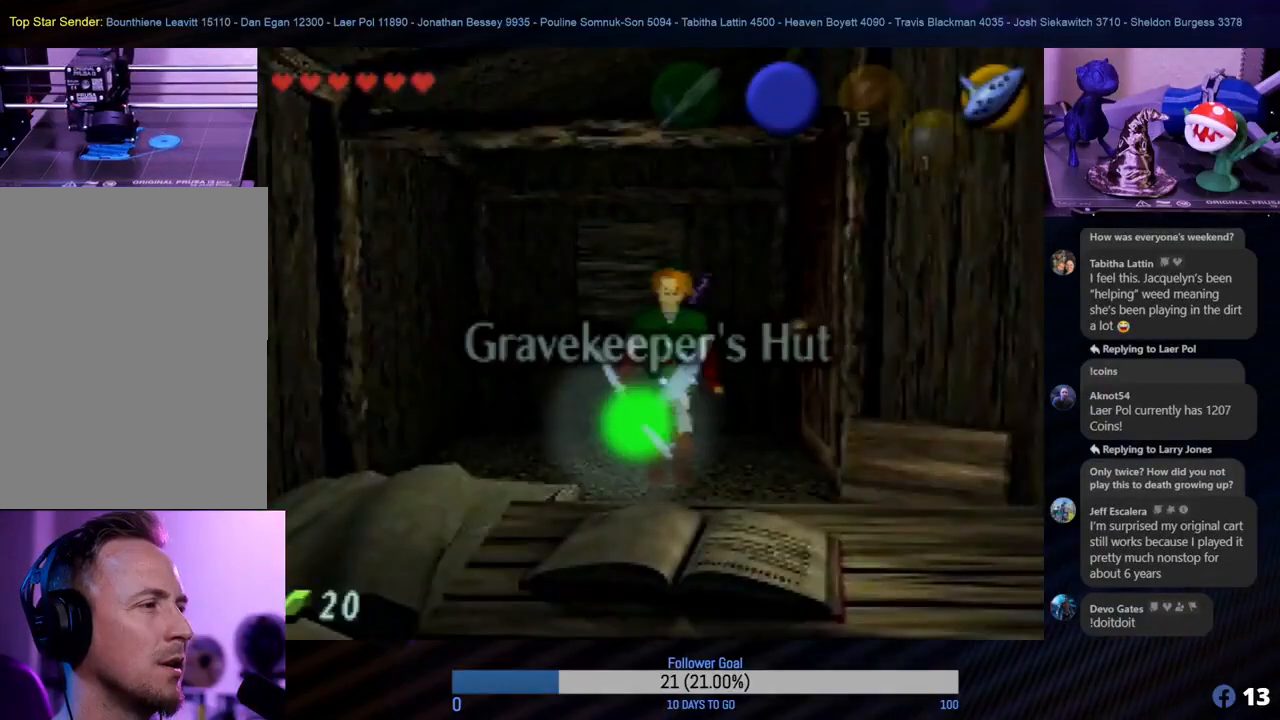
{"buttons": [], "left_stick": "center", "events": [[100, "Z", "down"], [100, "left_stick", "center"], [250, "Z", "up"]]}
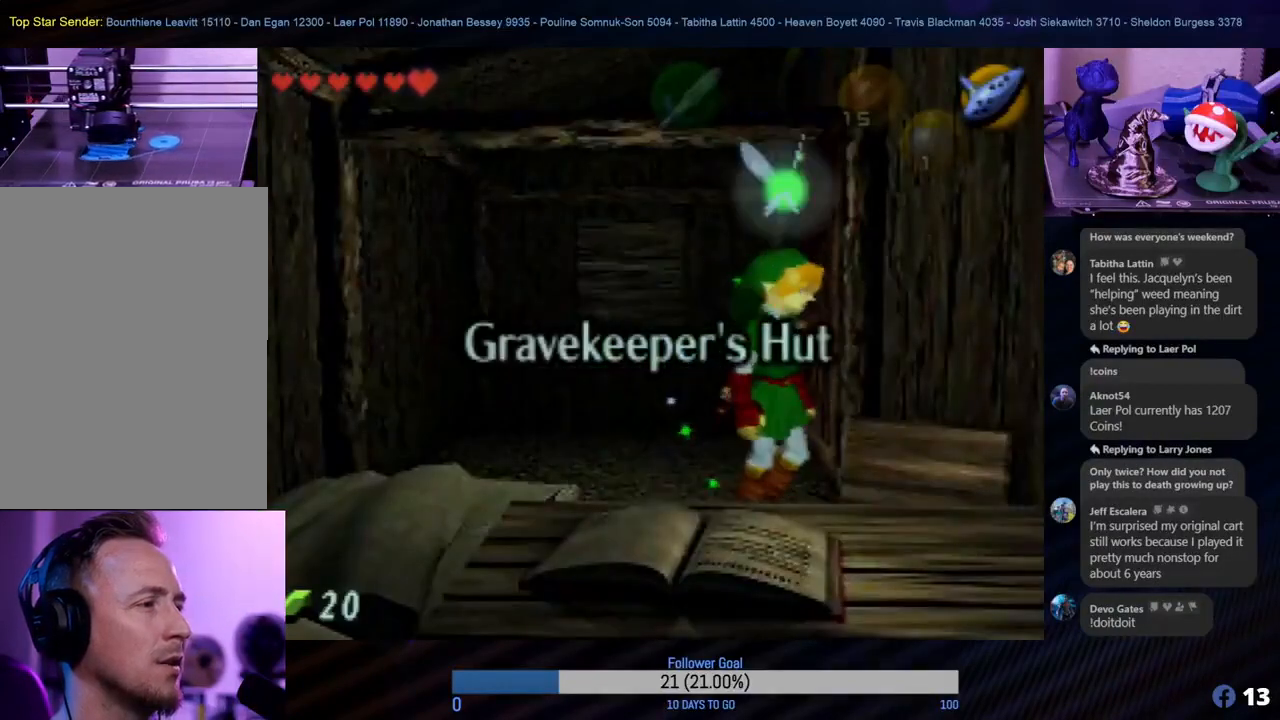
{"buttons": [], "left_stick": "down", "events": [[183, "left_stick", "down"]]}
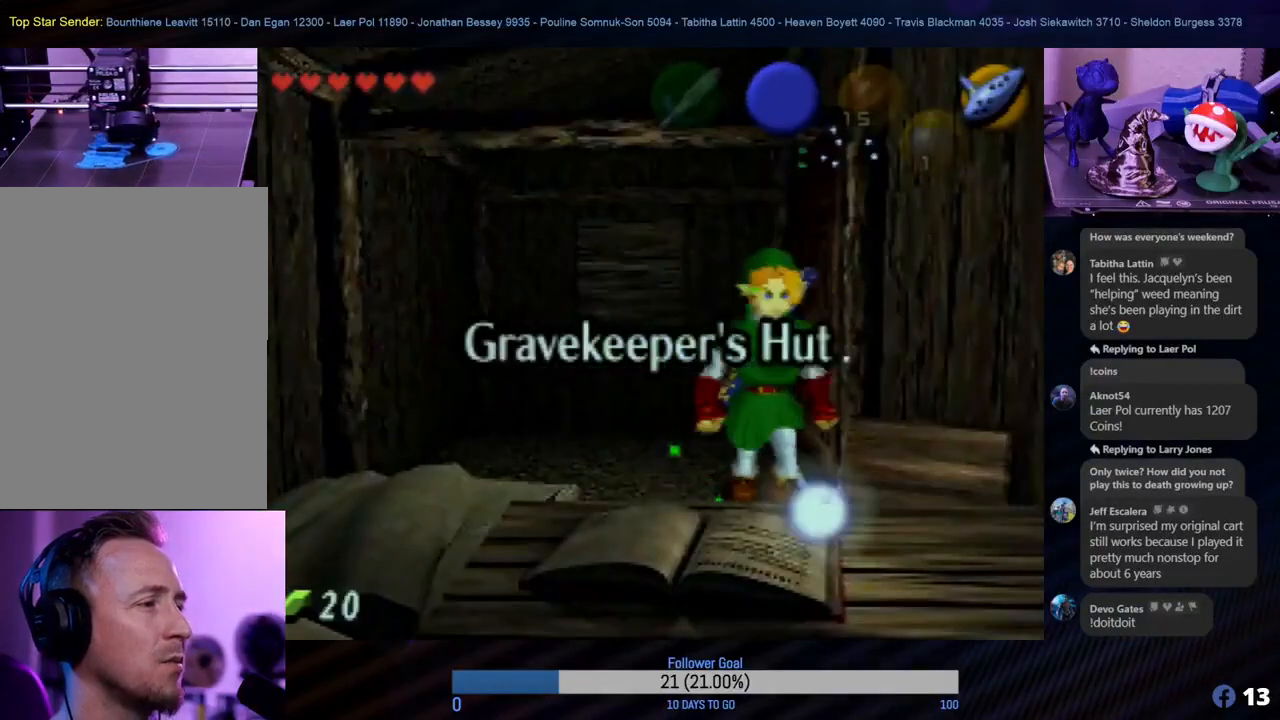
{"buttons": [], "left_stick": "down-left", "events": [[300, "left_stick", "down-left"]]}
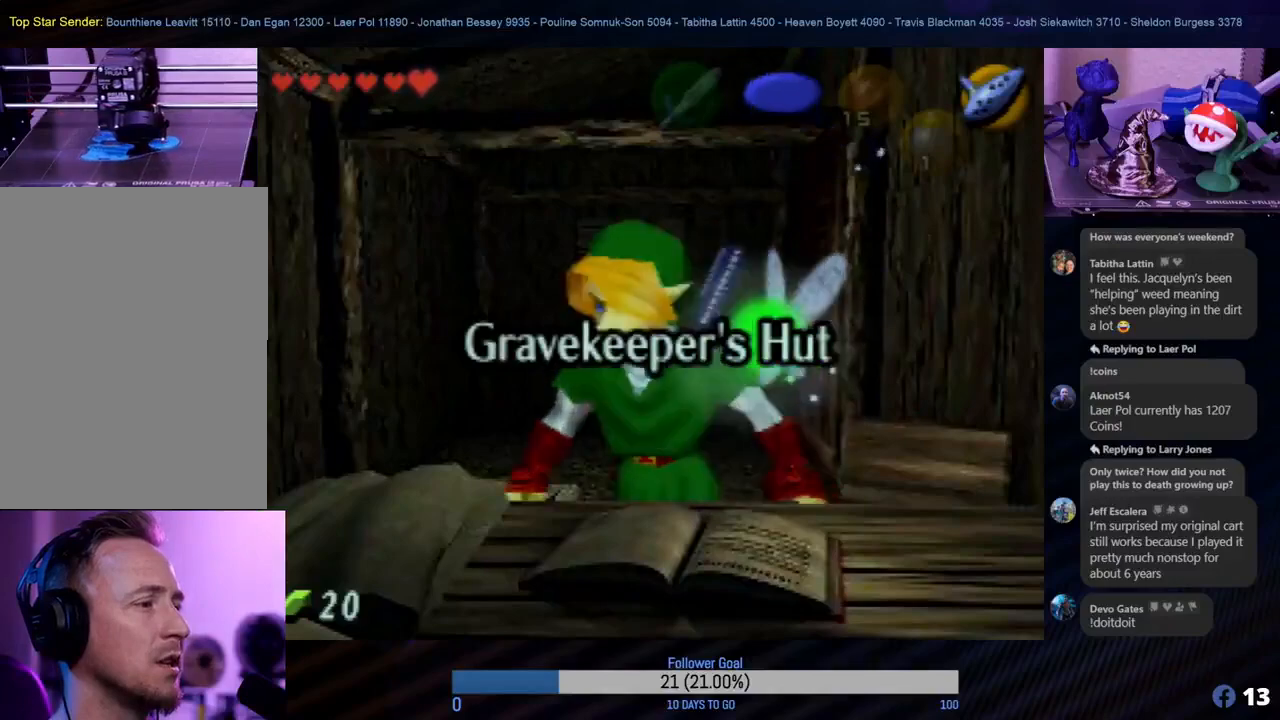
{"buttons": ["A"], "left_stick": "center", "events": [[50, "left_stick", "down"], [267, "left_stick", "center"], [317, "A", "down"], [417, "A", "up"], [500, "A", "down"]]}
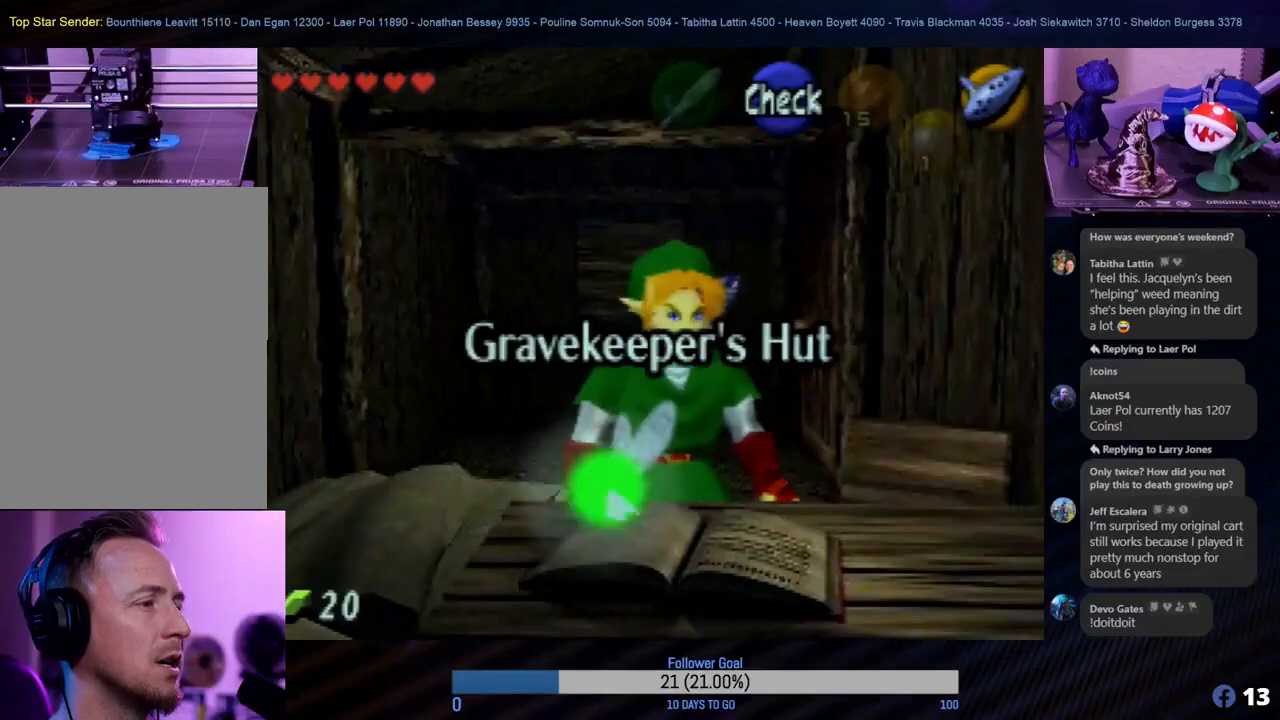
{"buttons": [], "left_stick": "center", "events": [[117, "A", "up"]]}
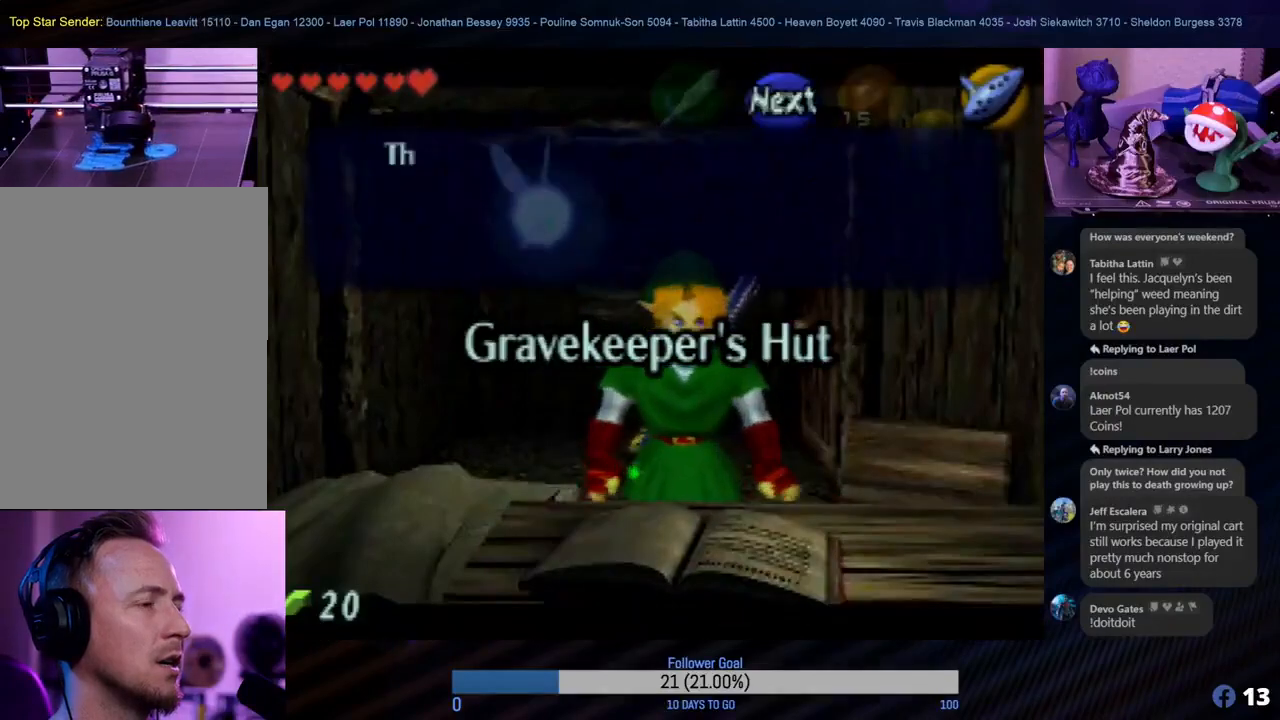
{"buttons": [], "left_stick": "center", "events": []}
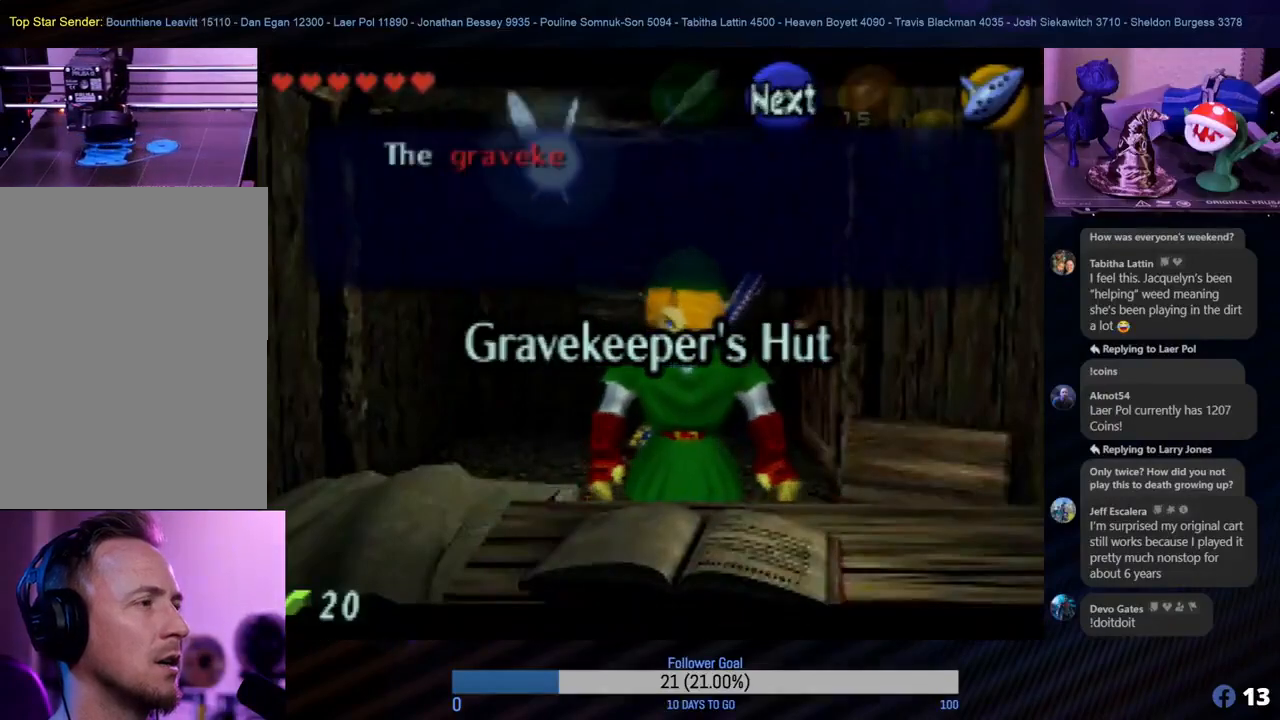
{"buttons": [], "left_stick": "center", "events": []}
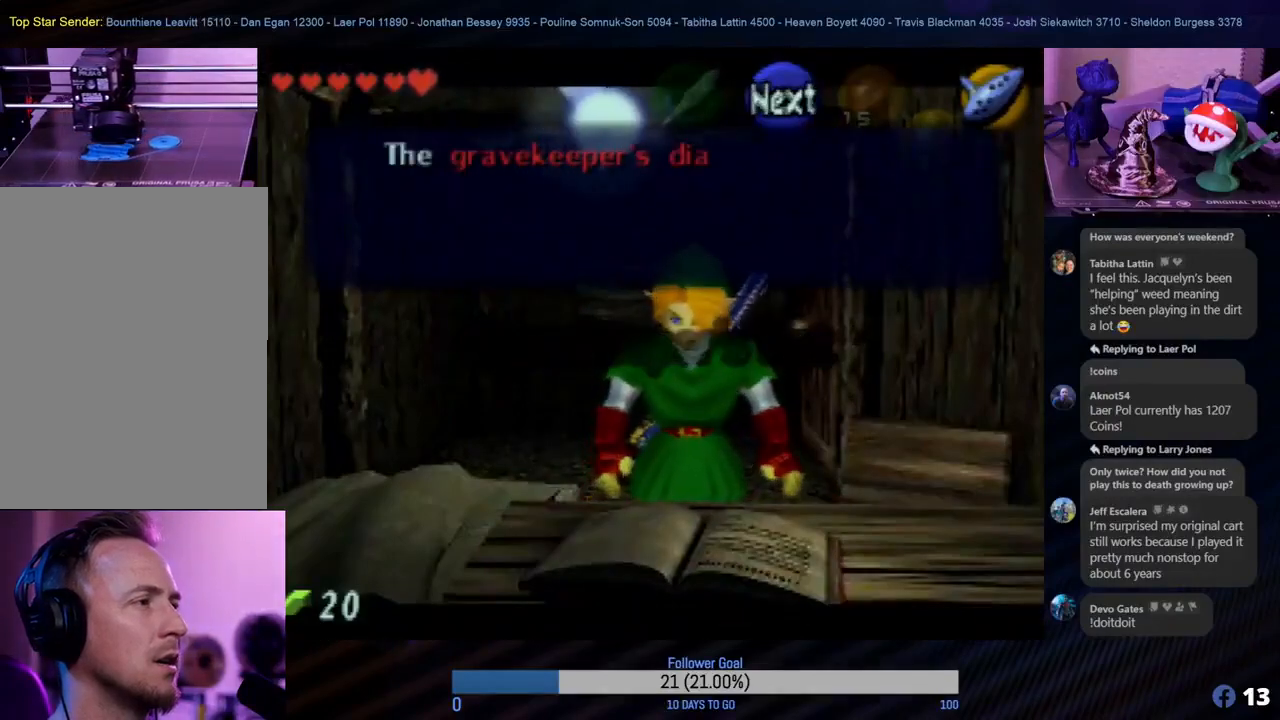
{"buttons": [], "left_stick": "center", "events": []}
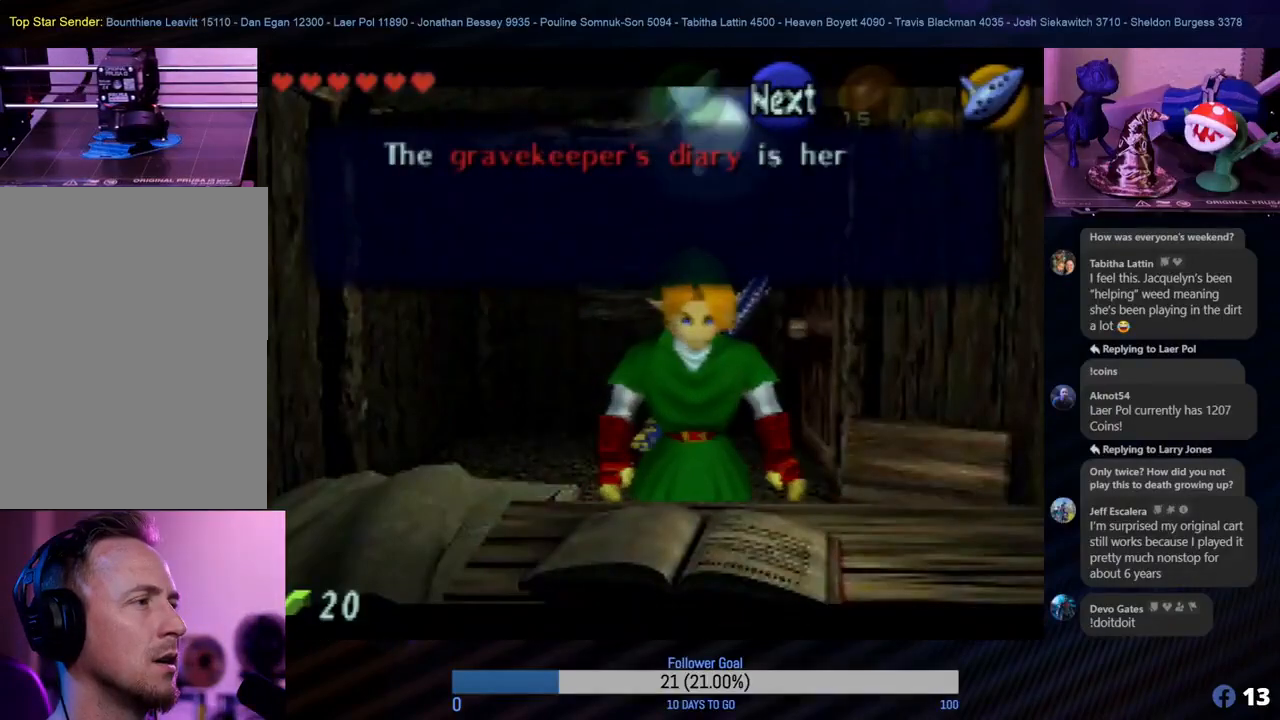
{"buttons": [], "left_stick": "center", "events": []}
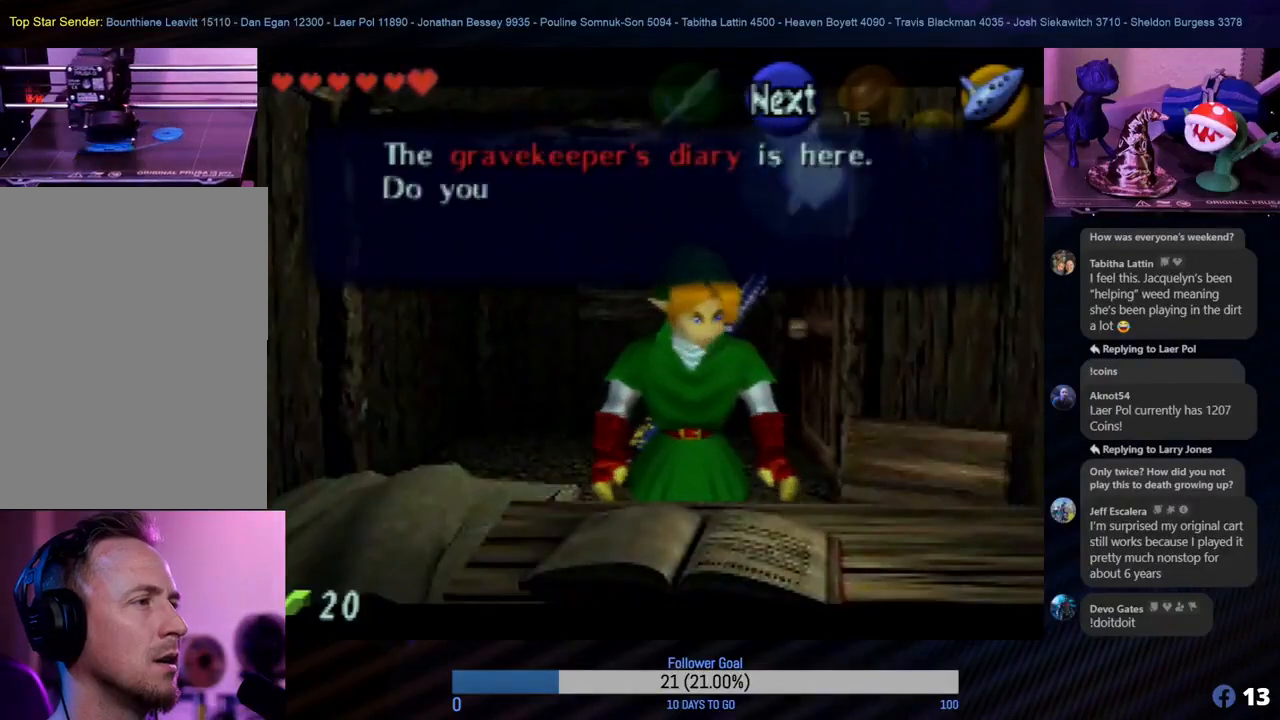
{"buttons": [], "left_stick": "center", "events": []}
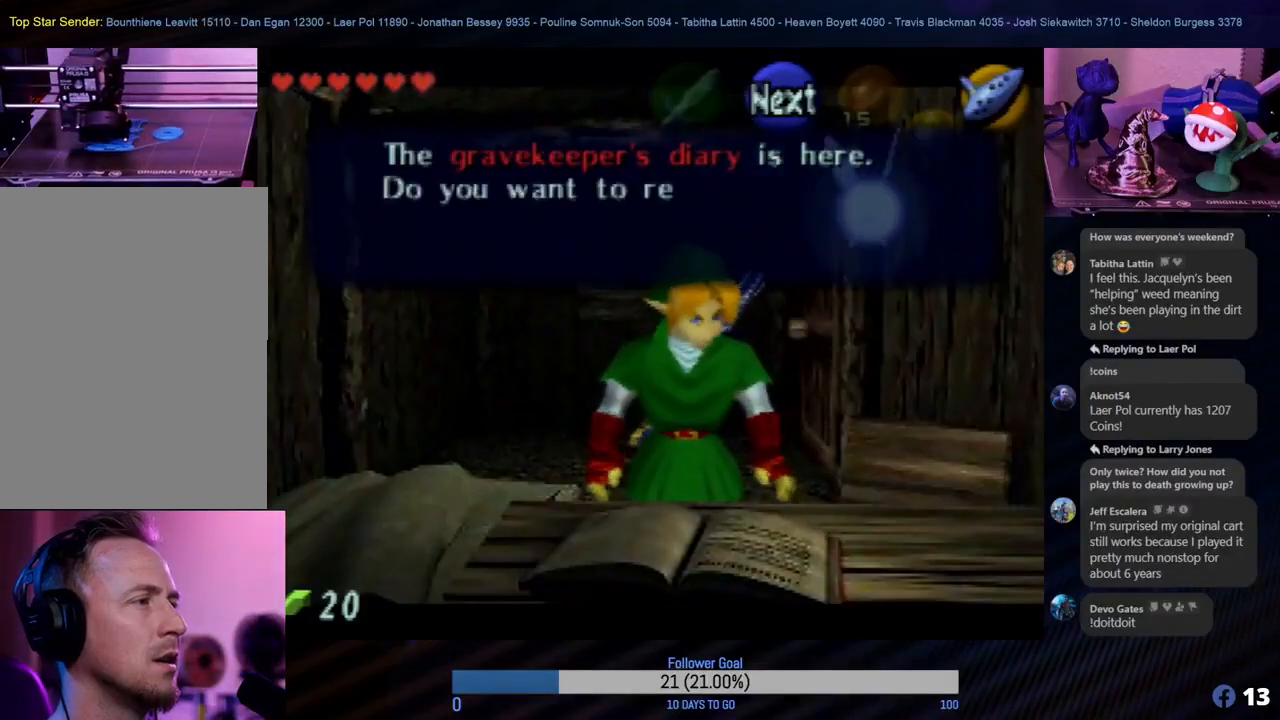
{"buttons": [], "left_stick": "center", "events": []}
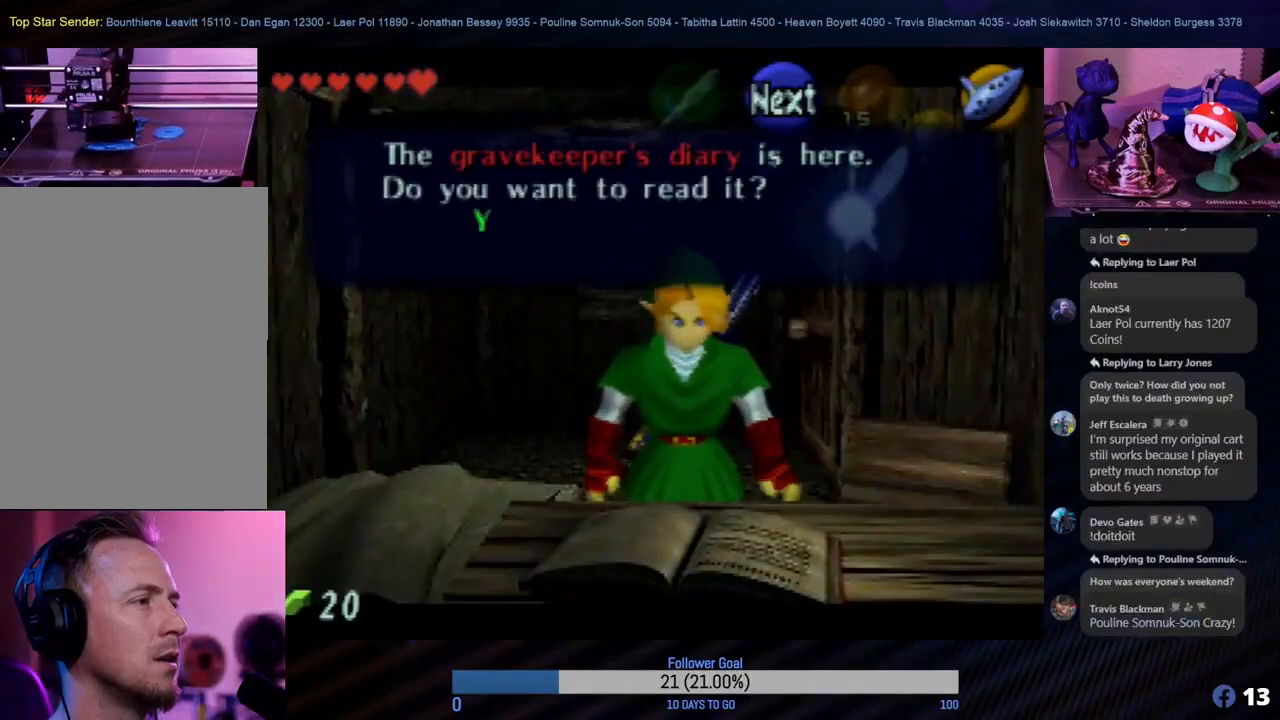
{"buttons": [], "left_stick": "center", "events": []}
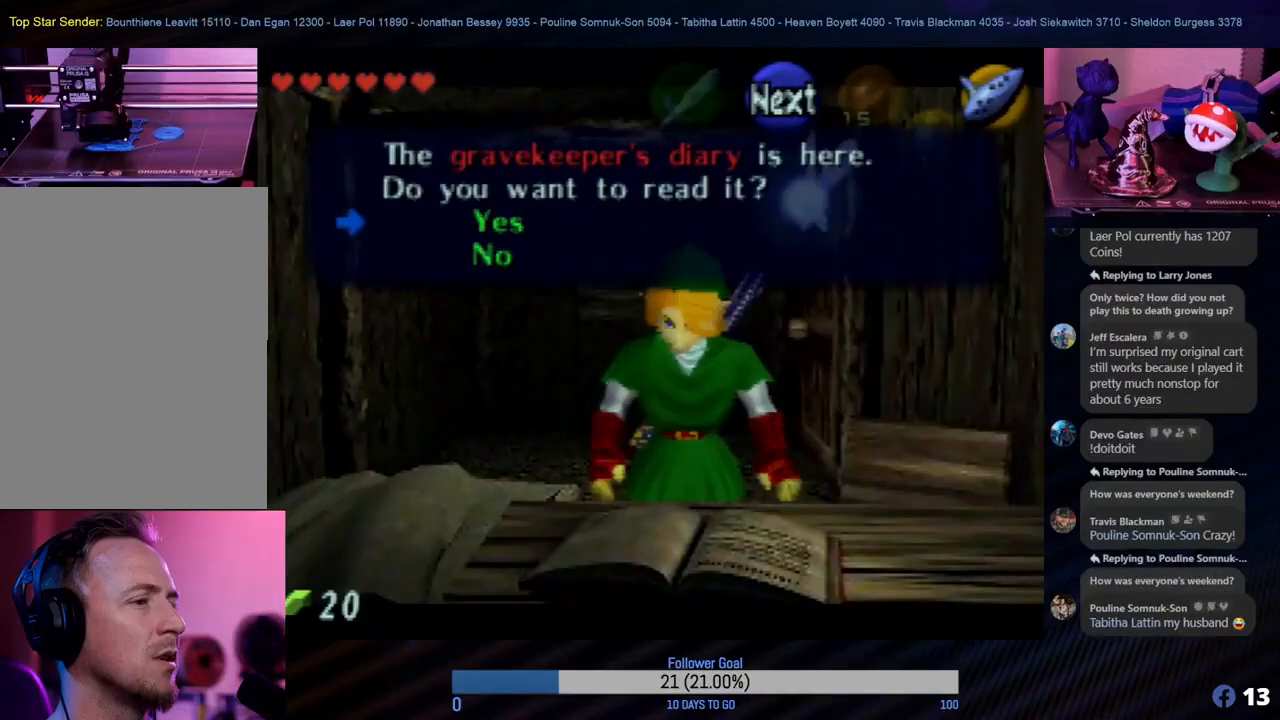
{"buttons": [], "left_stick": "center", "events": []}
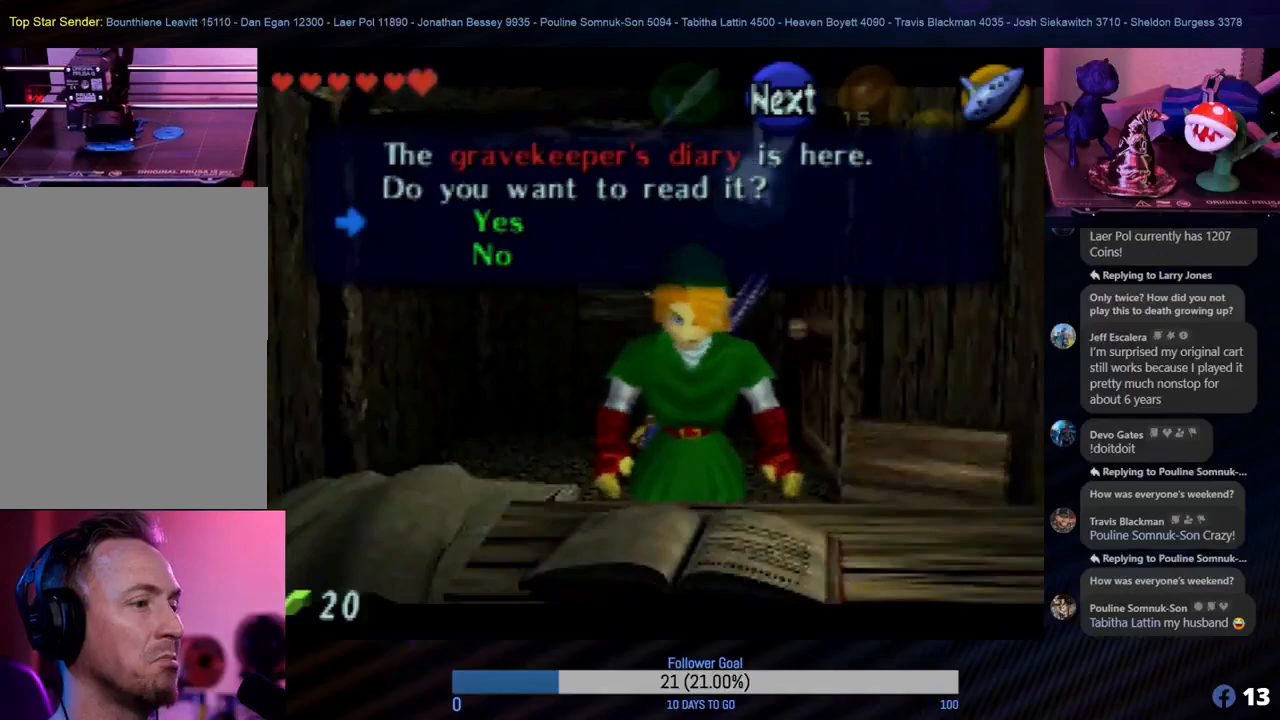
{"buttons": [], "left_stick": "center", "events": []}
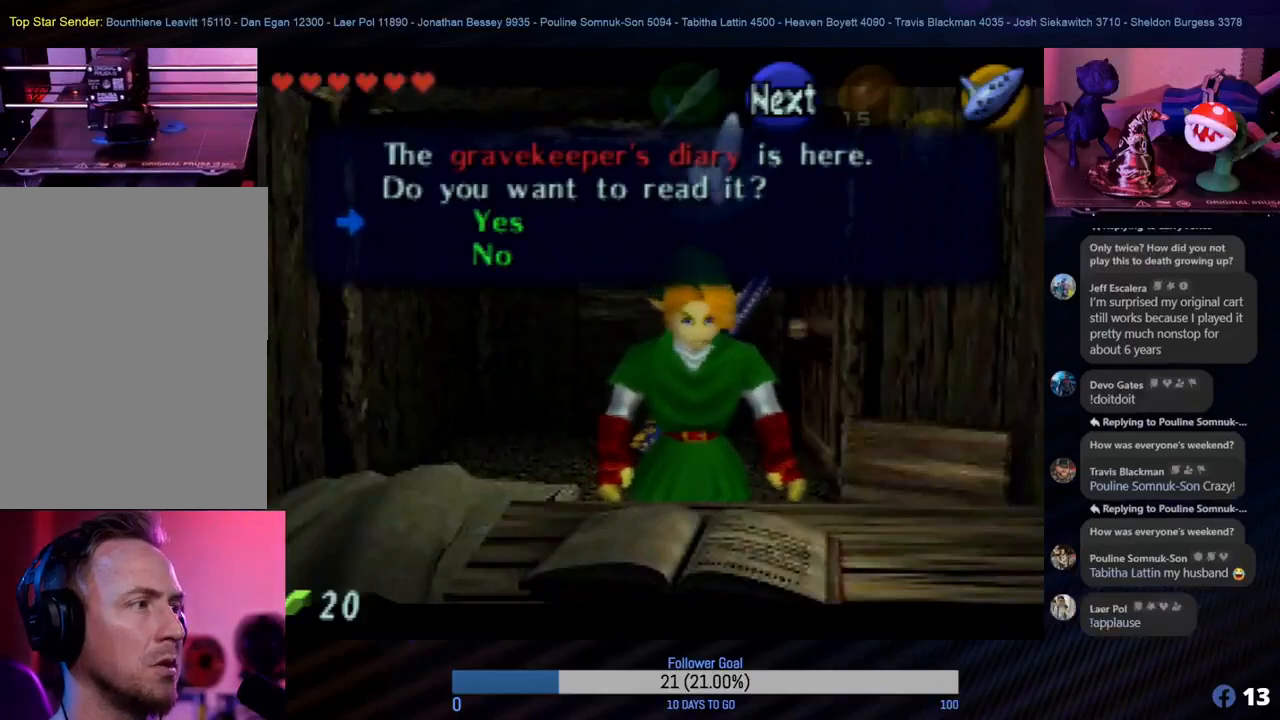
{"buttons": [], "left_stick": "center", "events": [[167, "A", "down"], [267, "A", "up"]]}